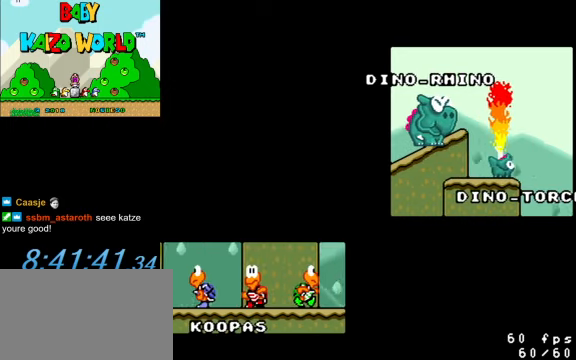
Gameplay with keyboard; each line is a JSON object with the keys held at the frame after it. "events" lists presses ("down") and releases ("up") of "a", "c", "ctrl", "d", "down", "left", "return", "right", "s", "shift", "up", "w", "x" and "y" between this image and that frame as [ms after this image, input, new state], when the widget could be followed in between. No other keys are recorded. Mouse input is not recorded.
{"keys": [], "events": [[333, "d", "down"], [433, "d", "up"]]}
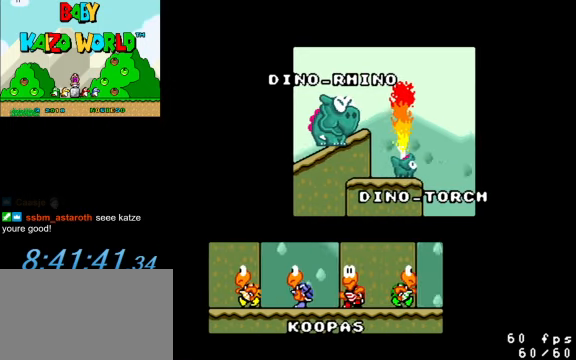
{"keys": [], "events": [[400, "c", "down"], [500, "c", "up"]]}
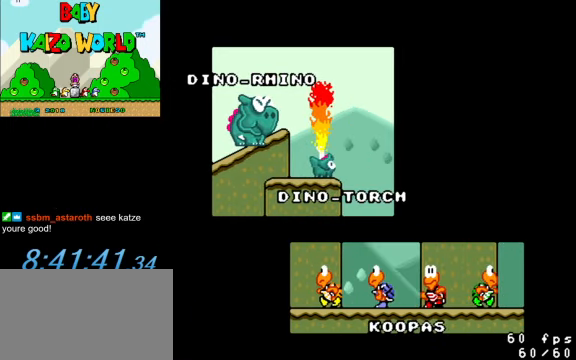
{"keys": [], "events": [[200, "d", "down"], [333, "d", "up"]]}
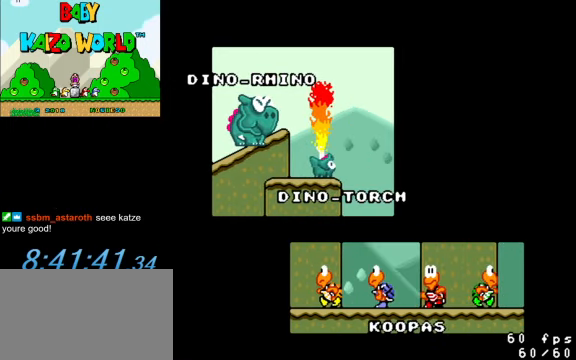
{"keys": [], "events": [[66, "shift", "down"], [300, "shift", "up"], [333, "a", "down"], [466, "a", "up"]]}
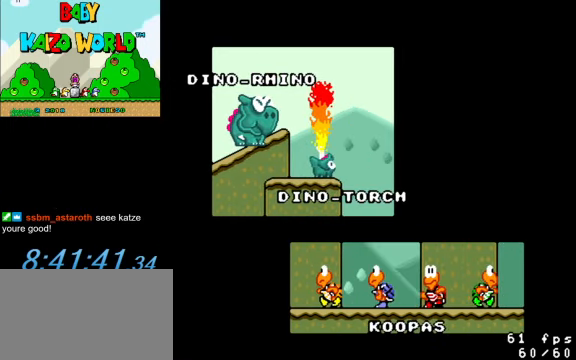
{"keys": [], "events": [[133, "a", "down"], [200, "a", "up"], [266, "return", "down"], [333, "return", "up"]]}
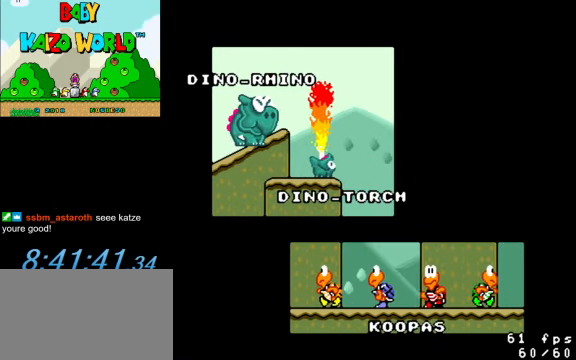
{"keys": [], "events": []}
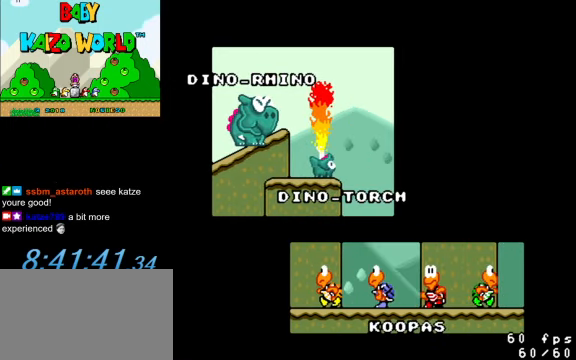
{"keys": [], "events": []}
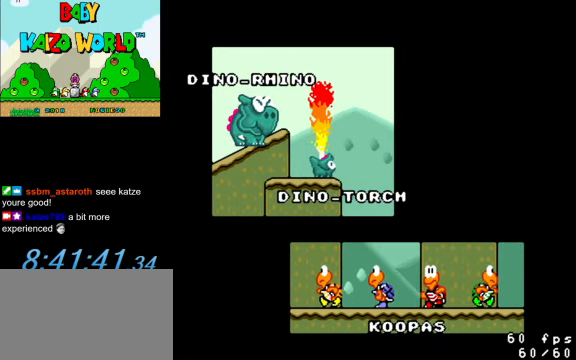
{"keys": [], "events": []}
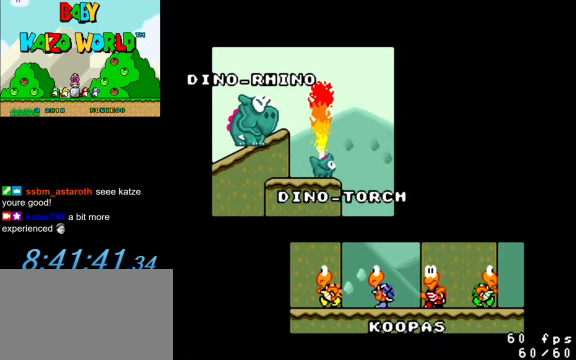
{"keys": [], "events": []}
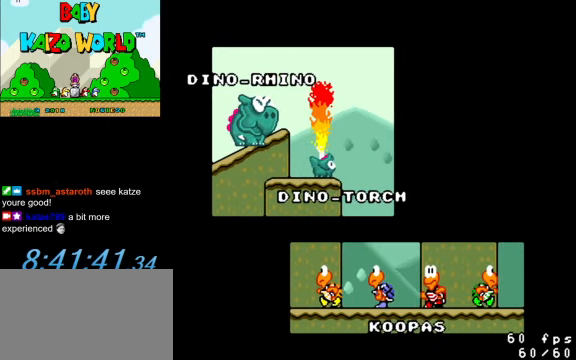
{"keys": [], "events": []}
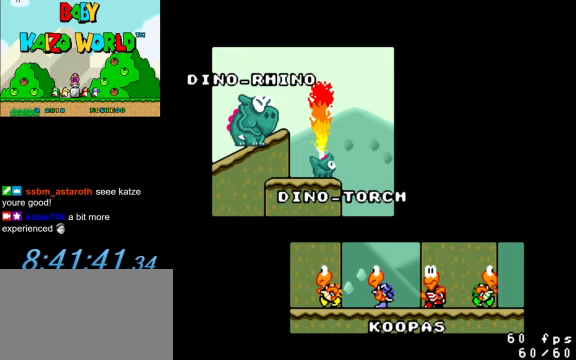
{"keys": [], "events": []}
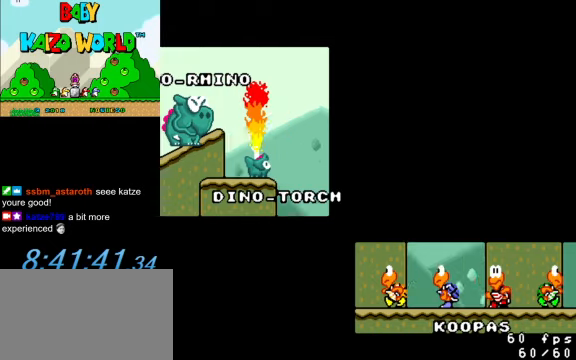
{"keys": [], "events": []}
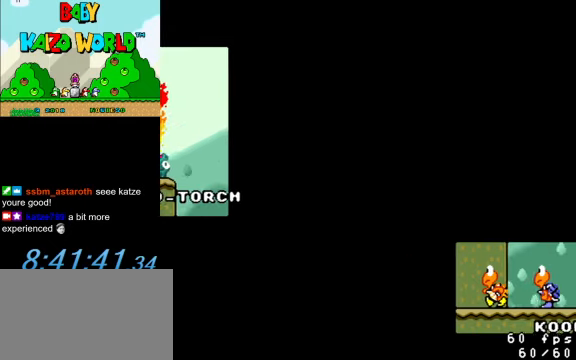
{"keys": [], "events": []}
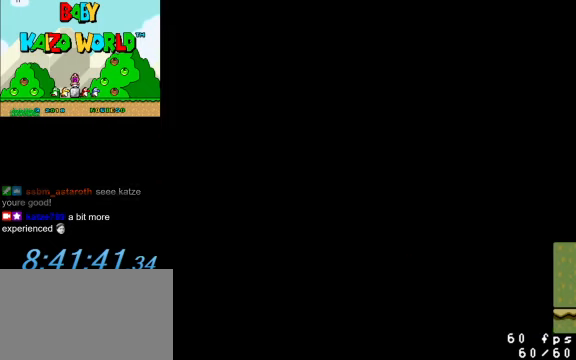
{"keys": [], "events": []}
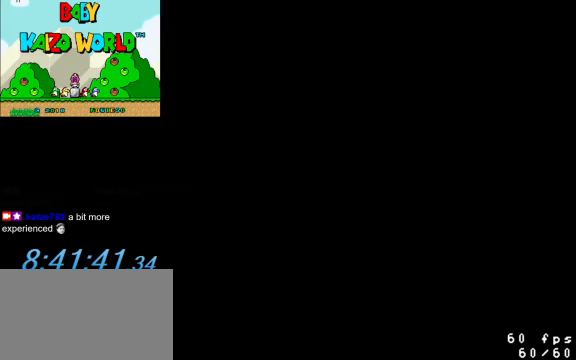
{"keys": [], "events": []}
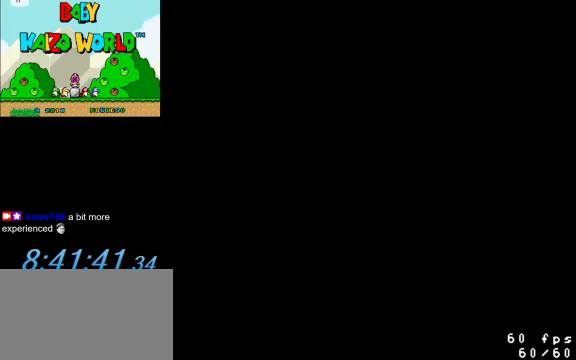
{"keys": [], "events": [[234, "s", "down"], [400, "s", "up"]]}
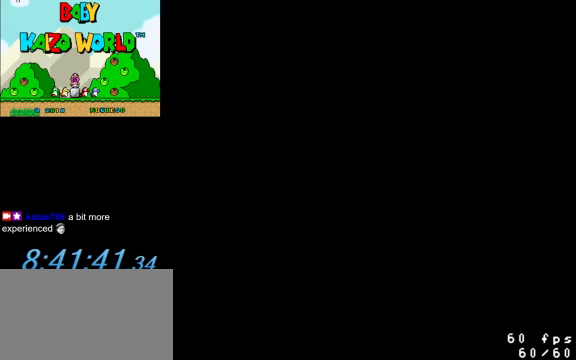
{"keys": [], "events": []}
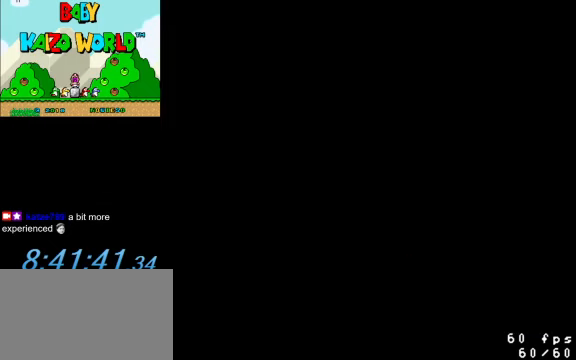
{"keys": [], "events": [[300, "d", "down"], [467, "d", "up"]]}
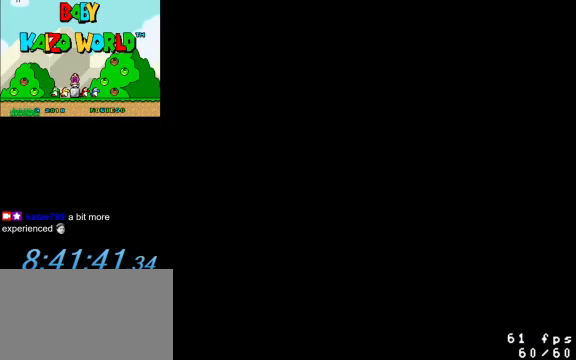
{"keys": [], "events": []}
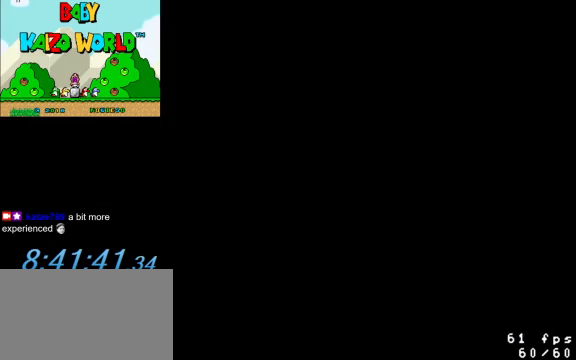
{"keys": [], "events": []}
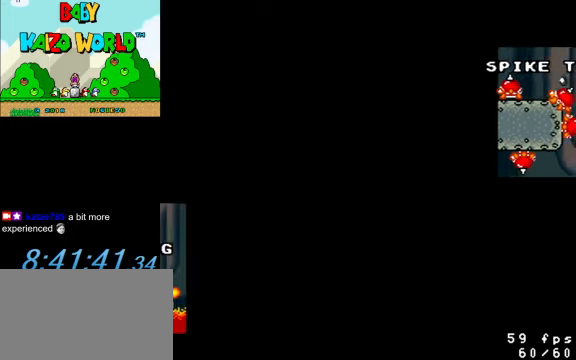
{"keys": [], "events": []}
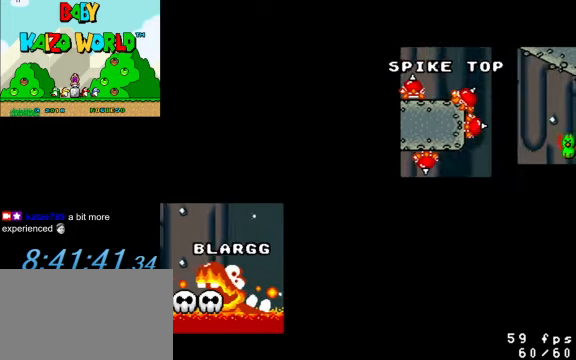
{"keys": [], "events": [[267, "y", "down"], [400, "y", "up"]]}
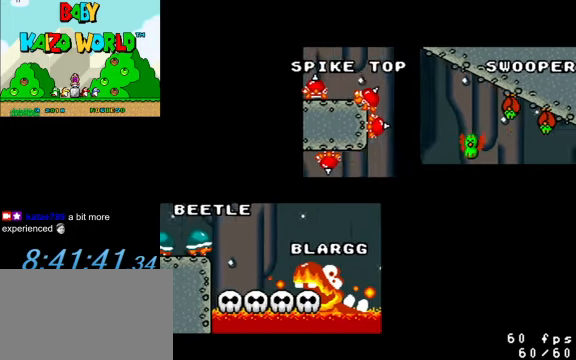
{"keys": [], "events": []}